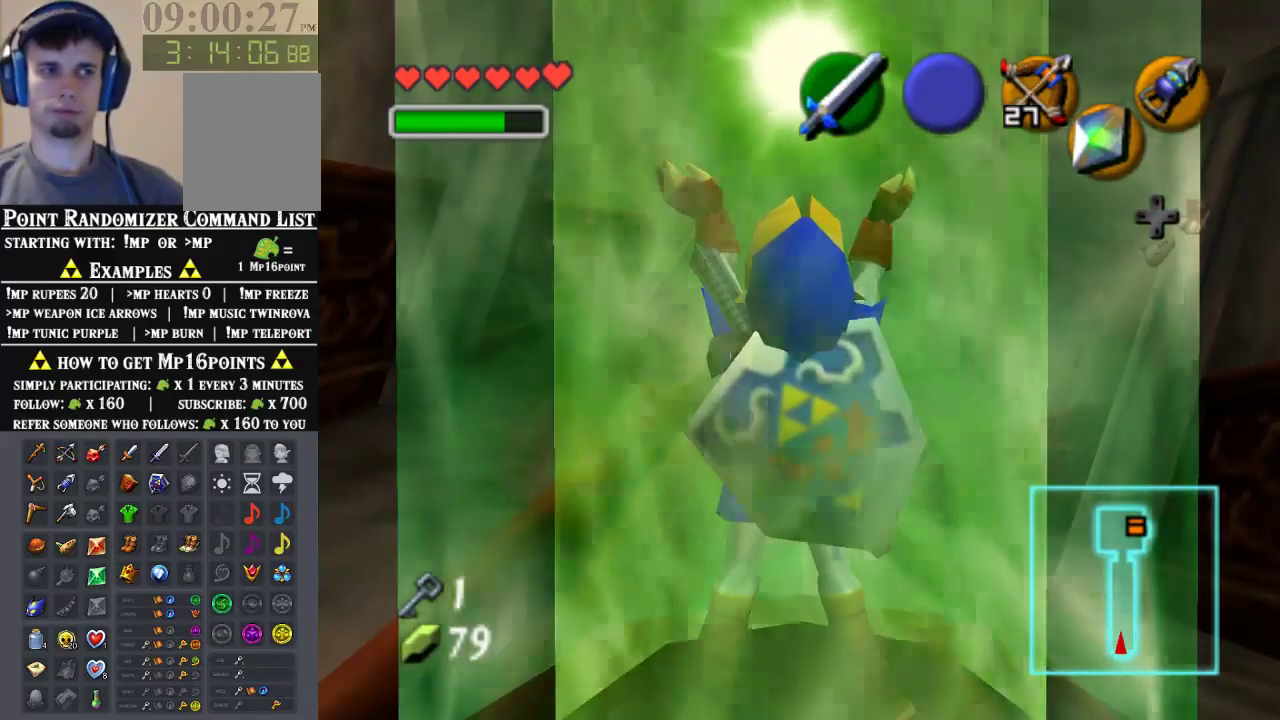
Gameplay with a controller (Nintendo layout); each line is a JSON object with the inputs held at the frame after it. "events" lists button and stick changes between this image and that frame as [ms after this image, input, new state], when the widget could be followed in between. Not read: L1 L3 R1 R3.
{"buttons": [], "left_stick": "up", "events": []}
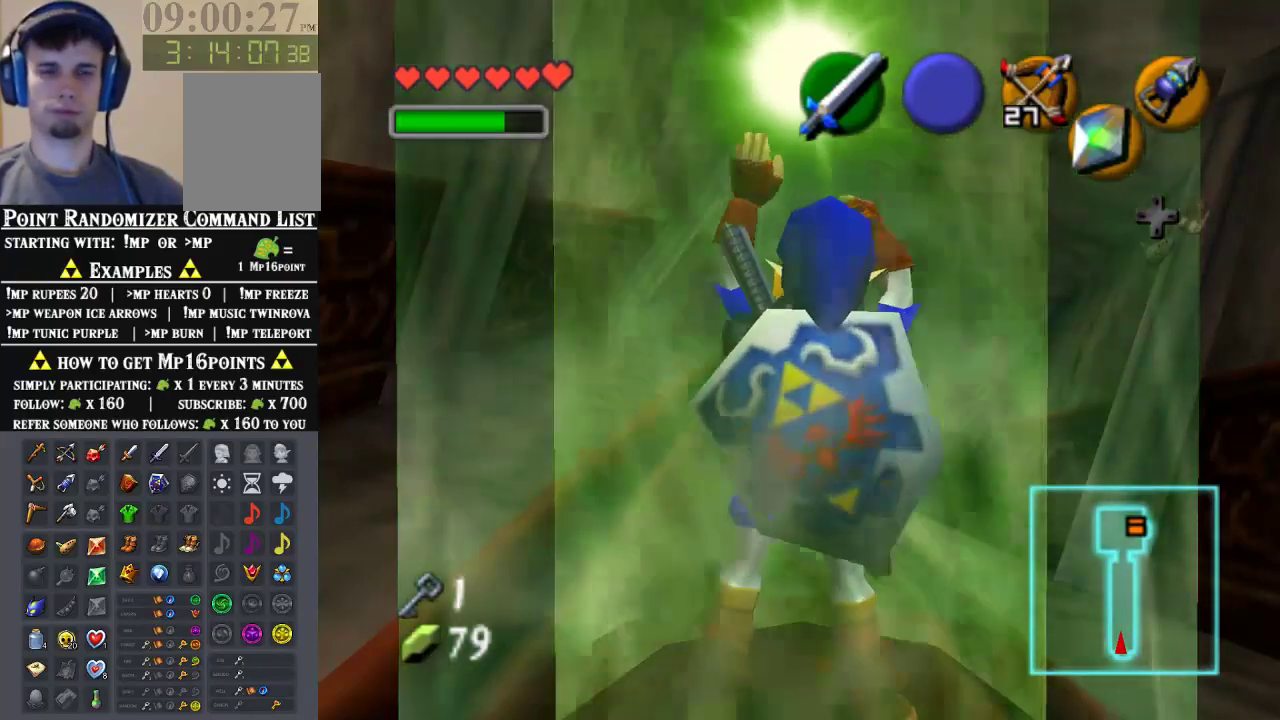
{"buttons": [], "left_stick": "up", "events": []}
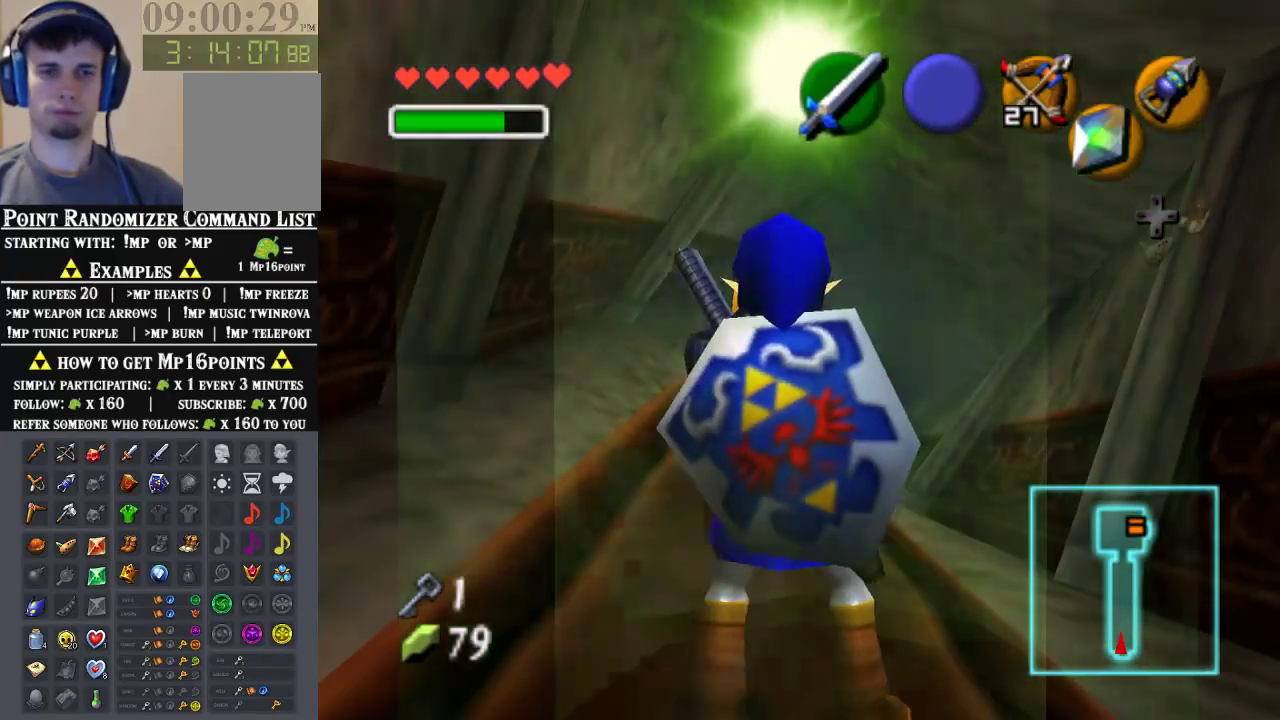
{"buttons": ["A"], "left_stick": "up", "events": [[400, "A", "down"]]}
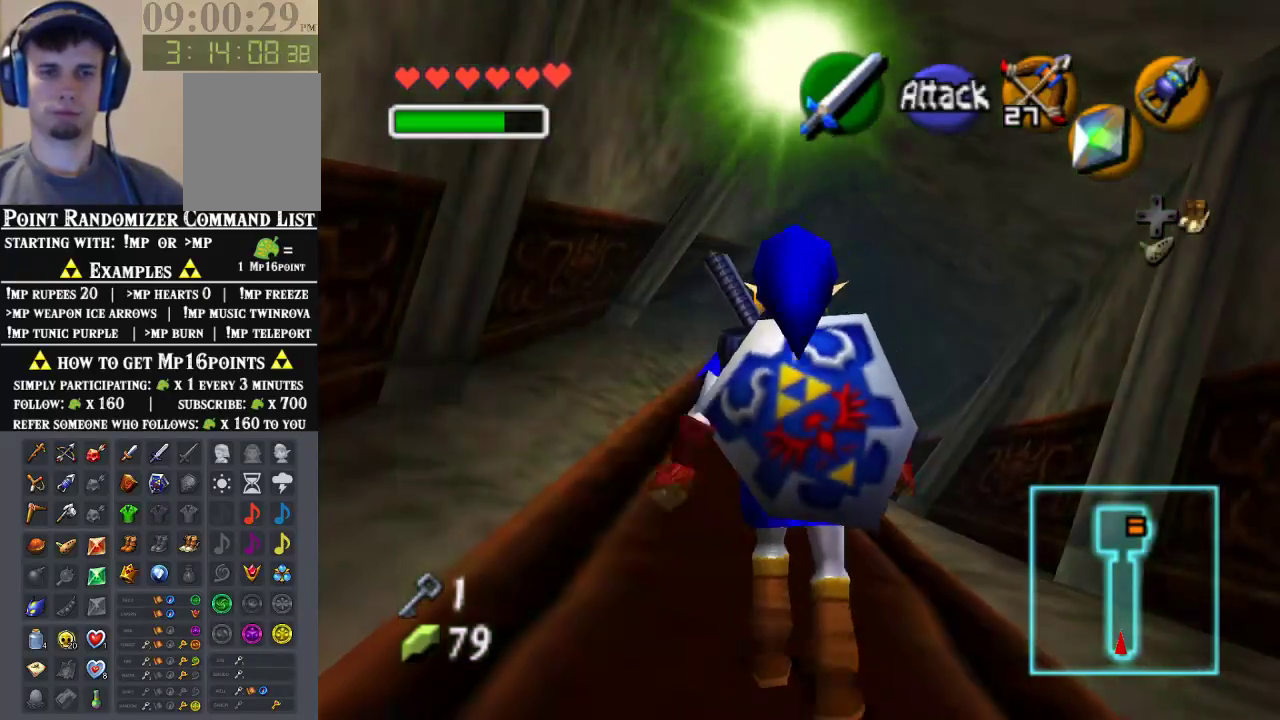
{"buttons": [], "left_stick": "up", "events": [[167, "A", "up"]]}
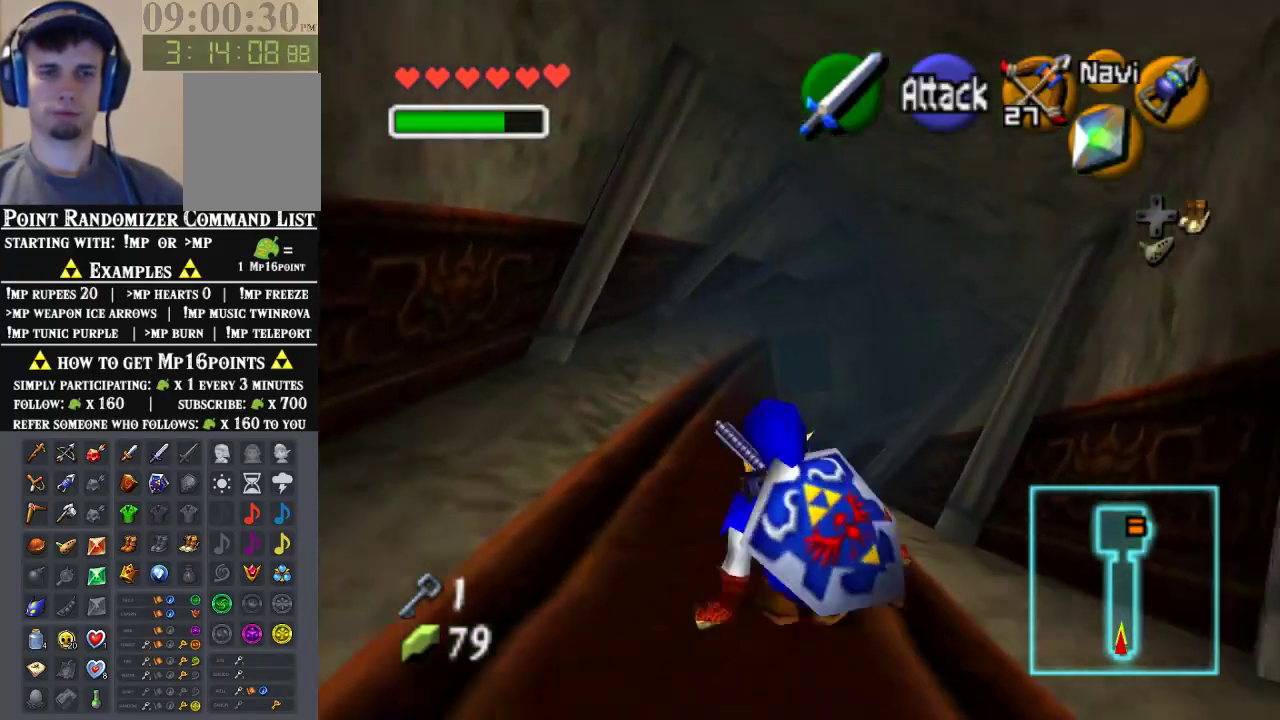
{"buttons": [], "left_stick": "up", "events": [[100, "A", "down"], [333, "A", "up"]]}
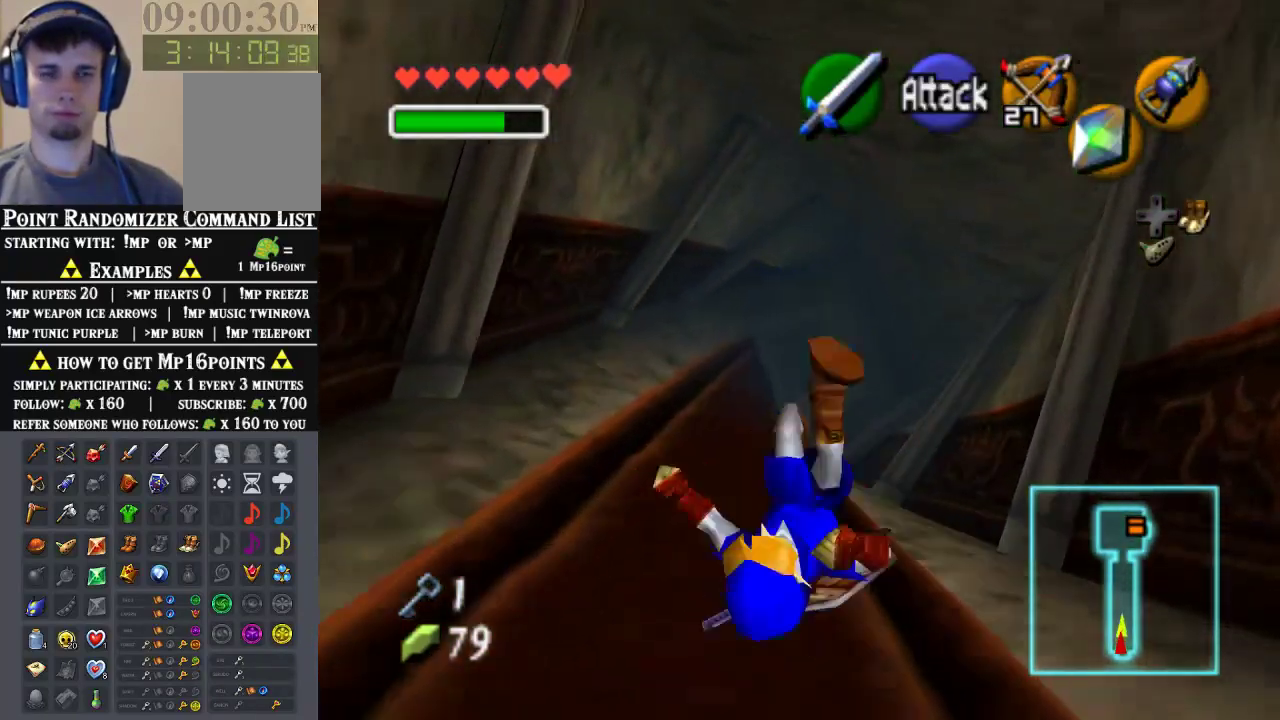
{"buttons": ["A"], "left_stick": "up", "events": [[400, "A", "down"]]}
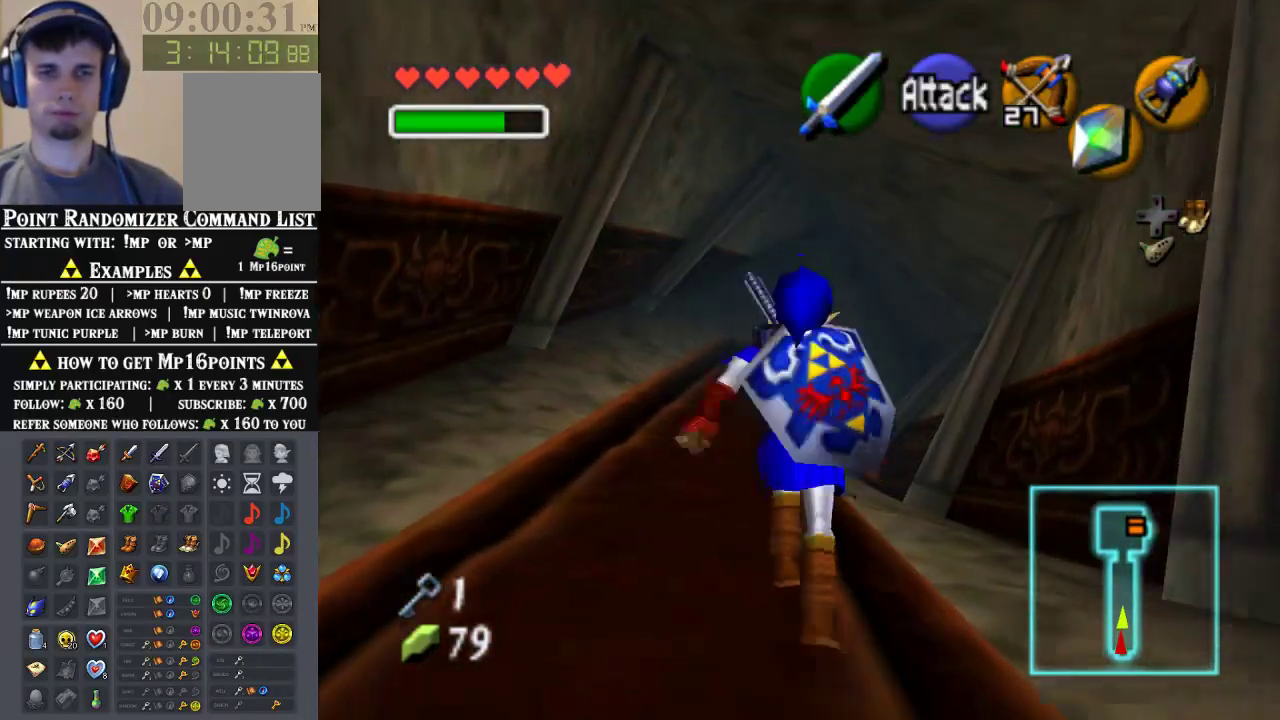
{"buttons": [], "left_stick": "up", "events": [[133, "A", "up"]]}
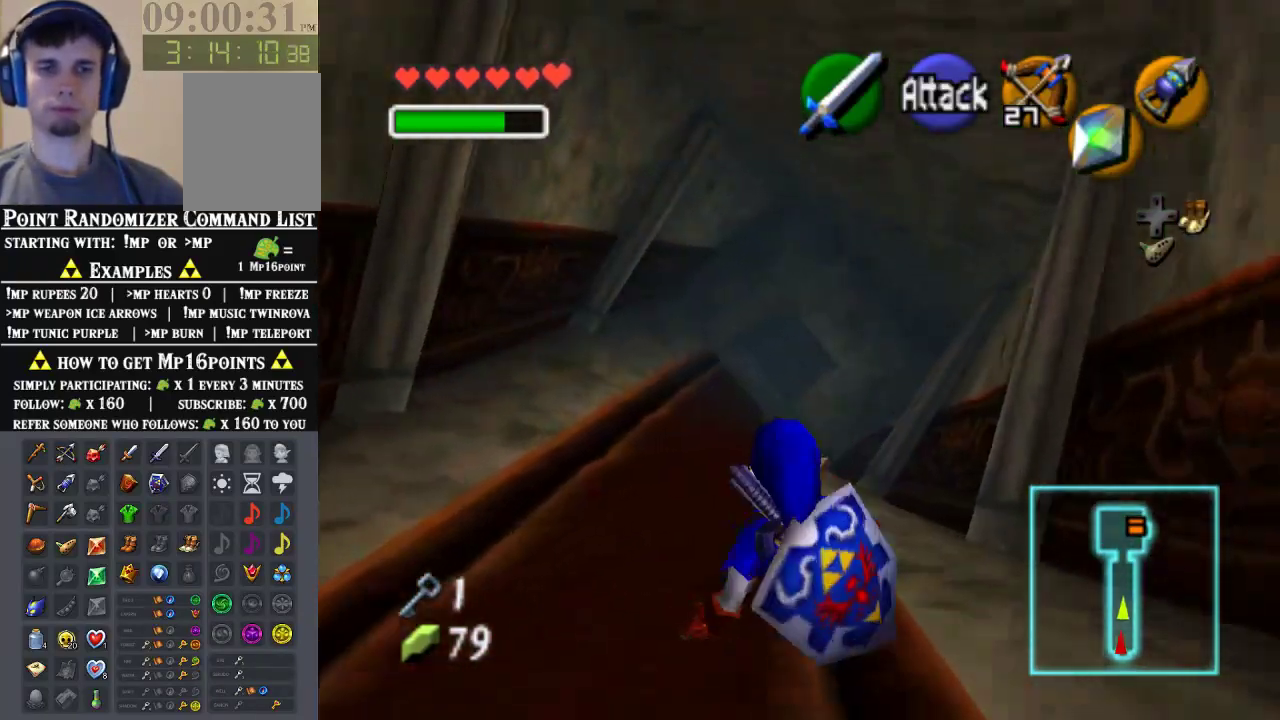
{"buttons": ["A"], "left_stick": "up", "events": [[267, "A", "down"]]}
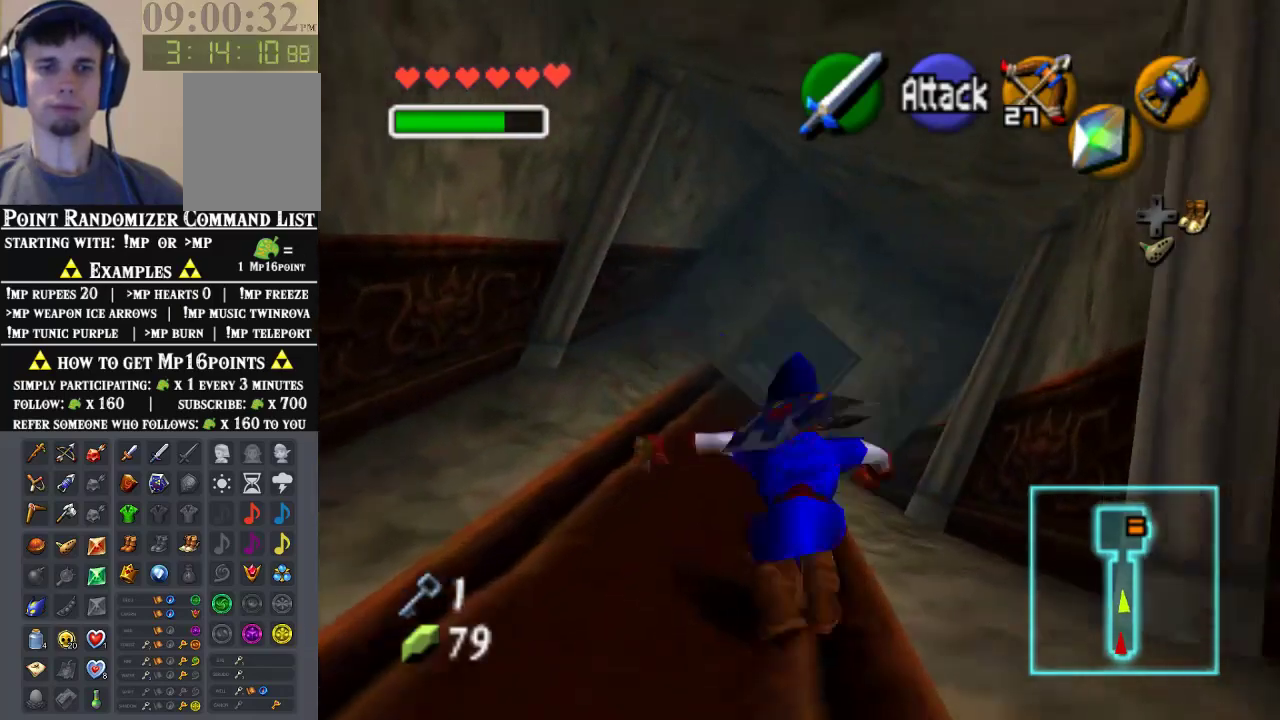
{"buttons": [], "left_stick": "up", "events": [[67, "A", "up"]]}
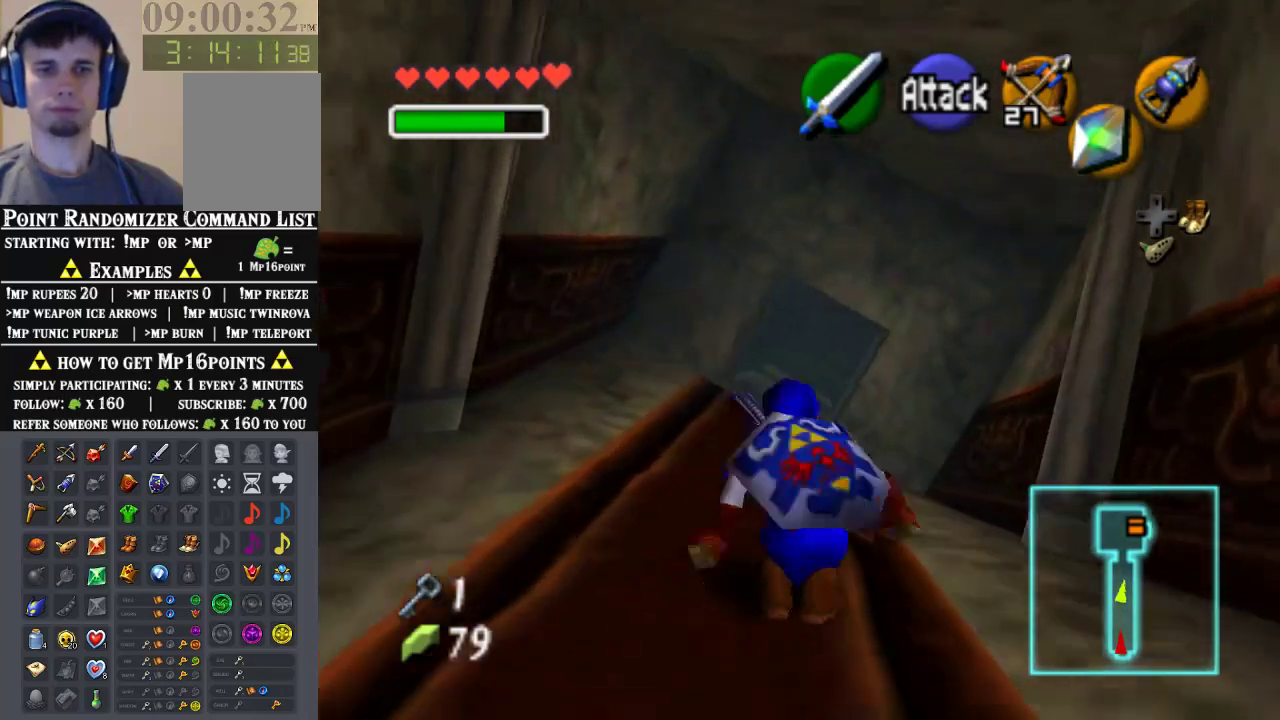
{"buttons": [], "left_stick": "up", "events": [[100, "A", "down"], [300, "A", "up"]]}
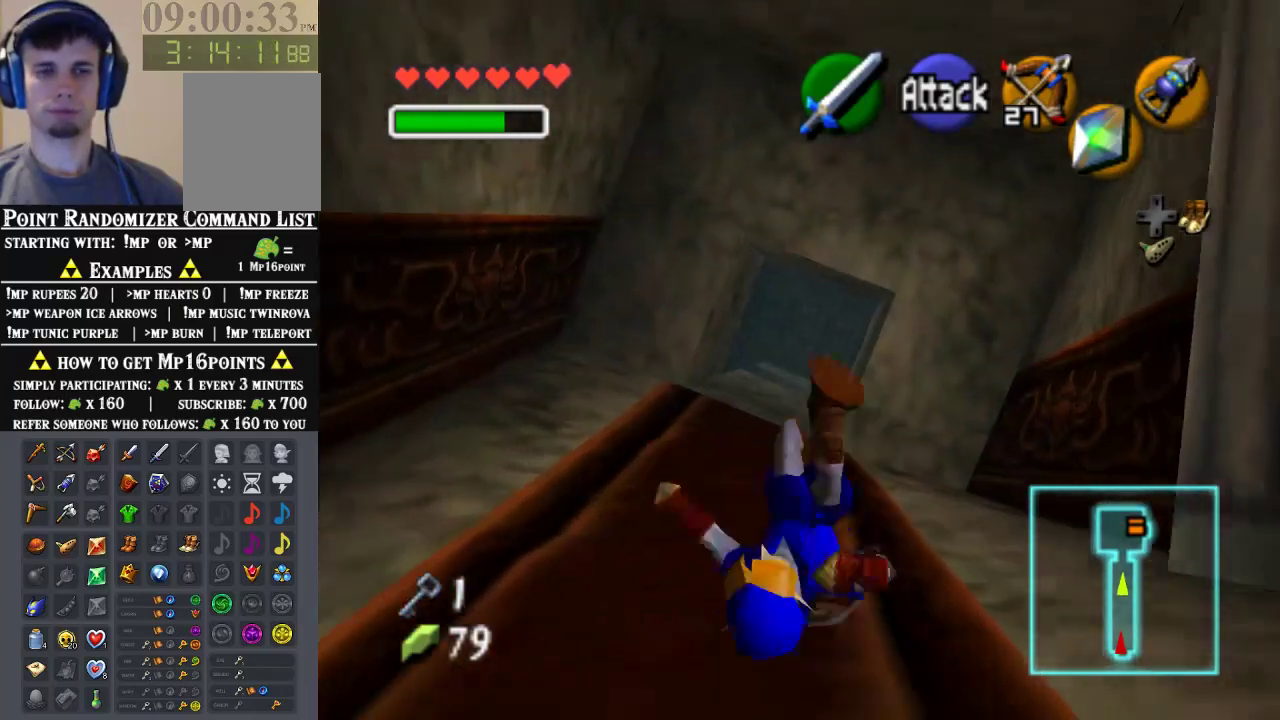
{"buttons": ["A"], "left_stick": "up", "events": [[367, "A", "down"]]}
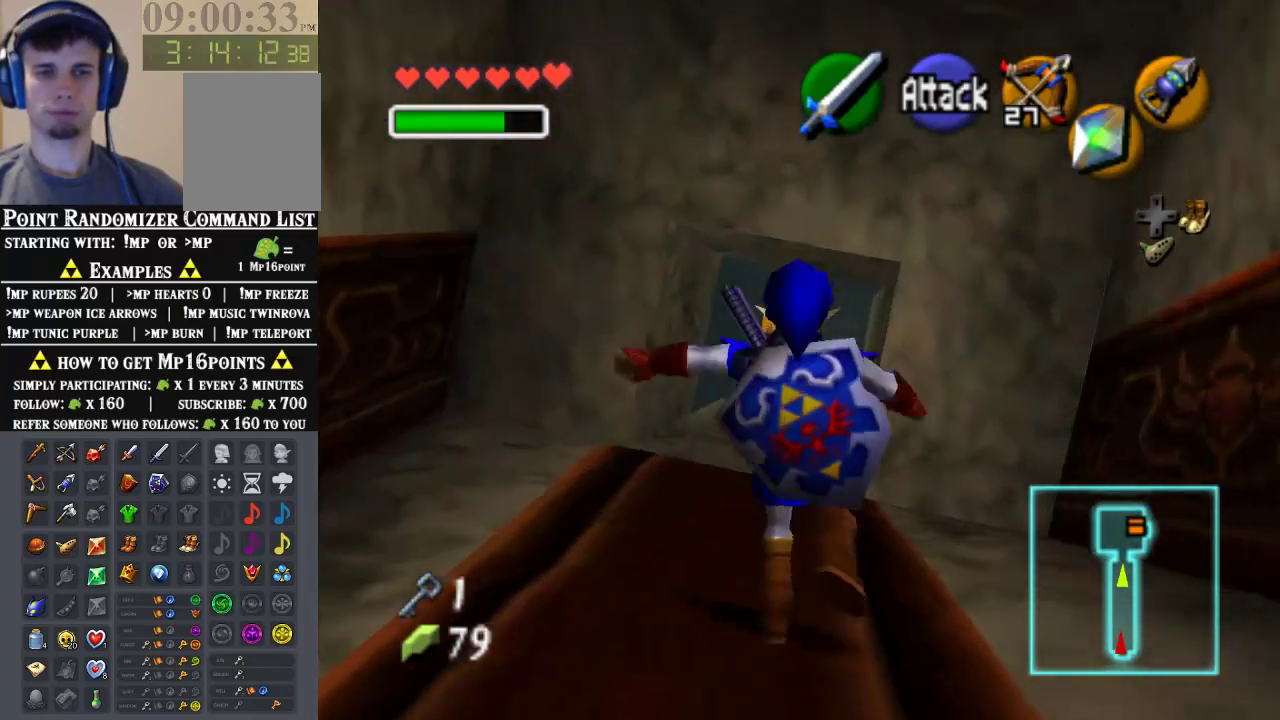
{"buttons": [], "left_stick": "up", "events": [[100, "A", "up"]]}
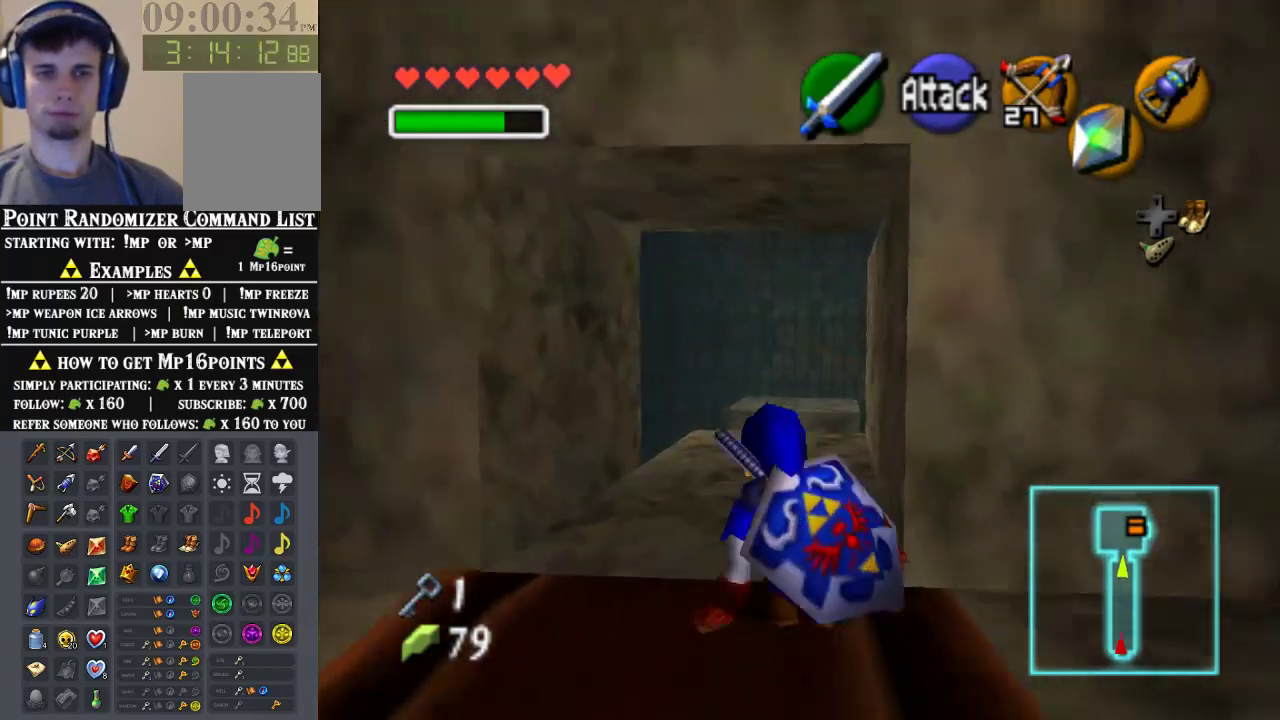
{"buttons": [], "left_stick": "up", "events": [[167, "left_stick", "up-right"], [267, "left_stick", "up"]]}
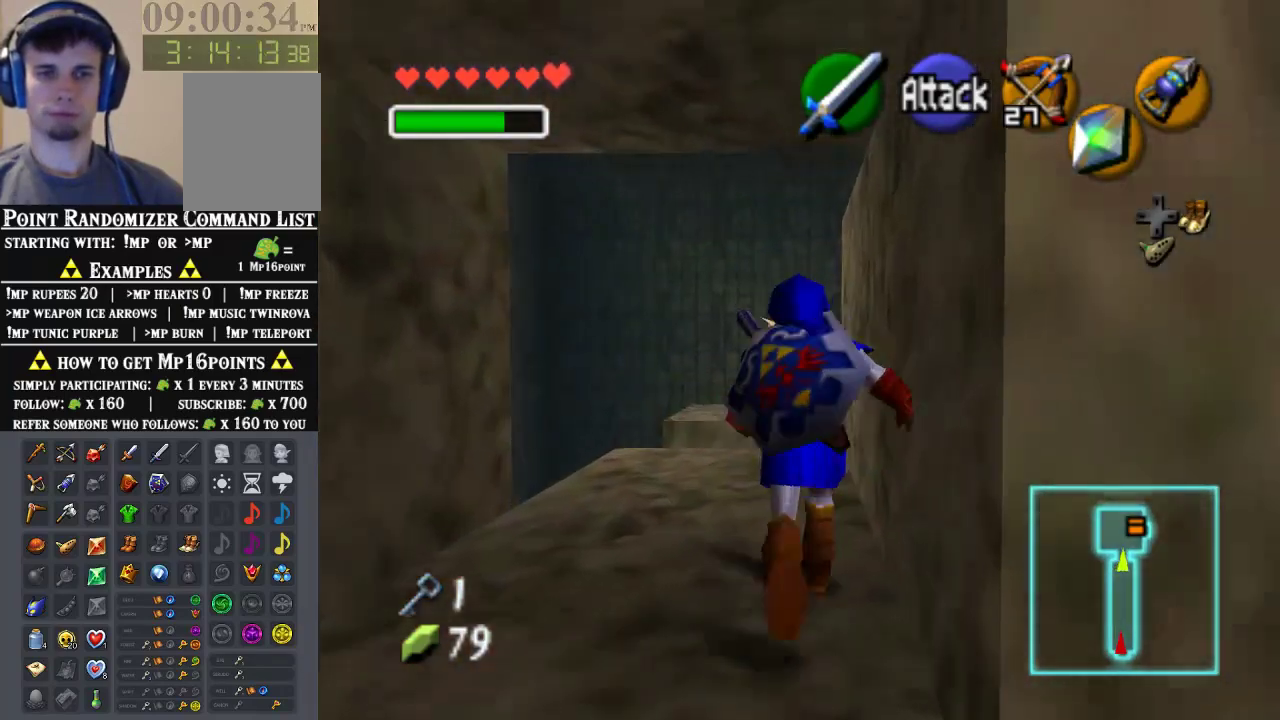
{"buttons": ["A"], "left_stick": "up", "events": [[433, "A", "down"]]}
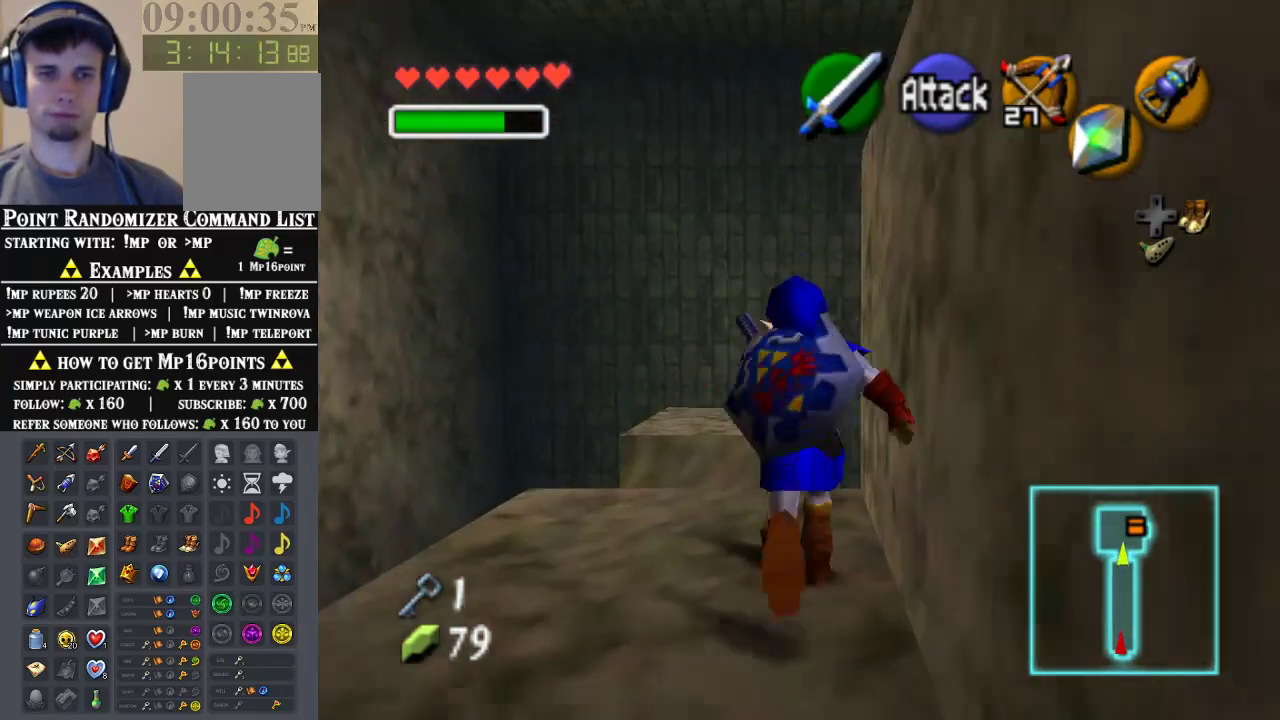
{"buttons": [], "left_stick": "up", "events": [[200, "A", "up"]]}
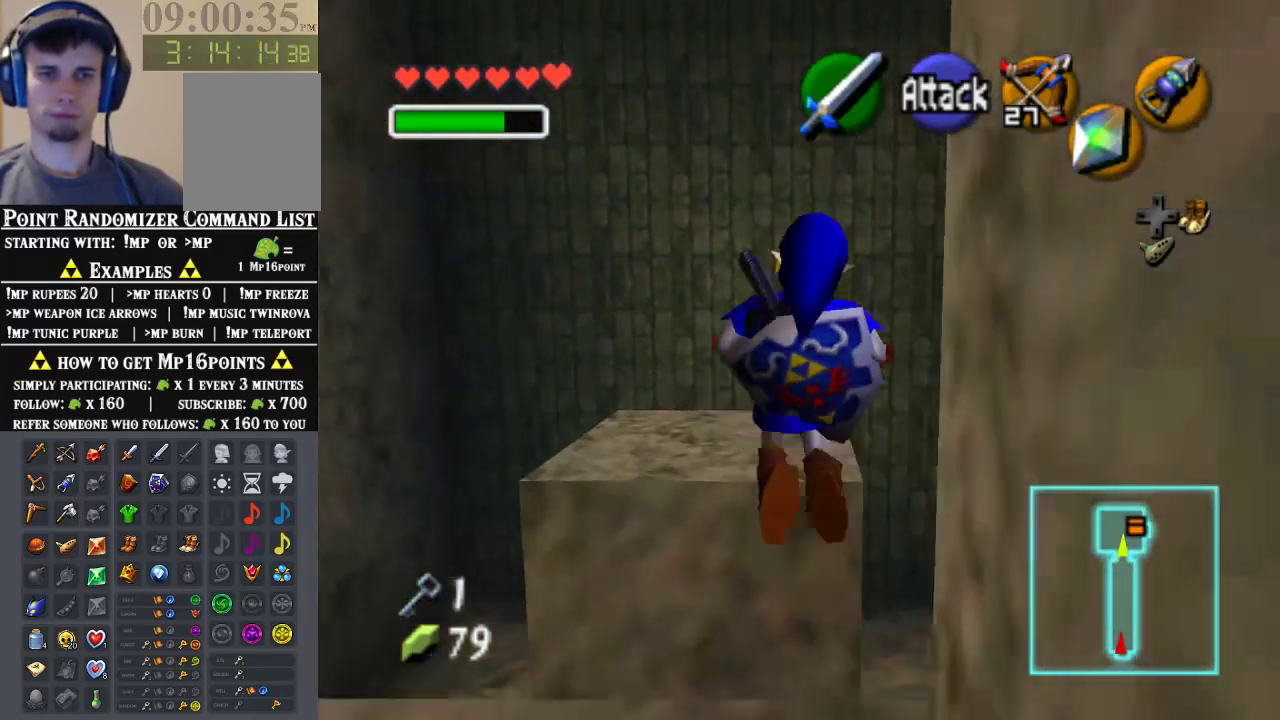
{"buttons": ["A", "Z"], "left_stick": "right", "events": [[33, "Z", "down"], [67, "left_stick", "up-right"], [200, "left_stick", "right"], [467, "A", "down"]]}
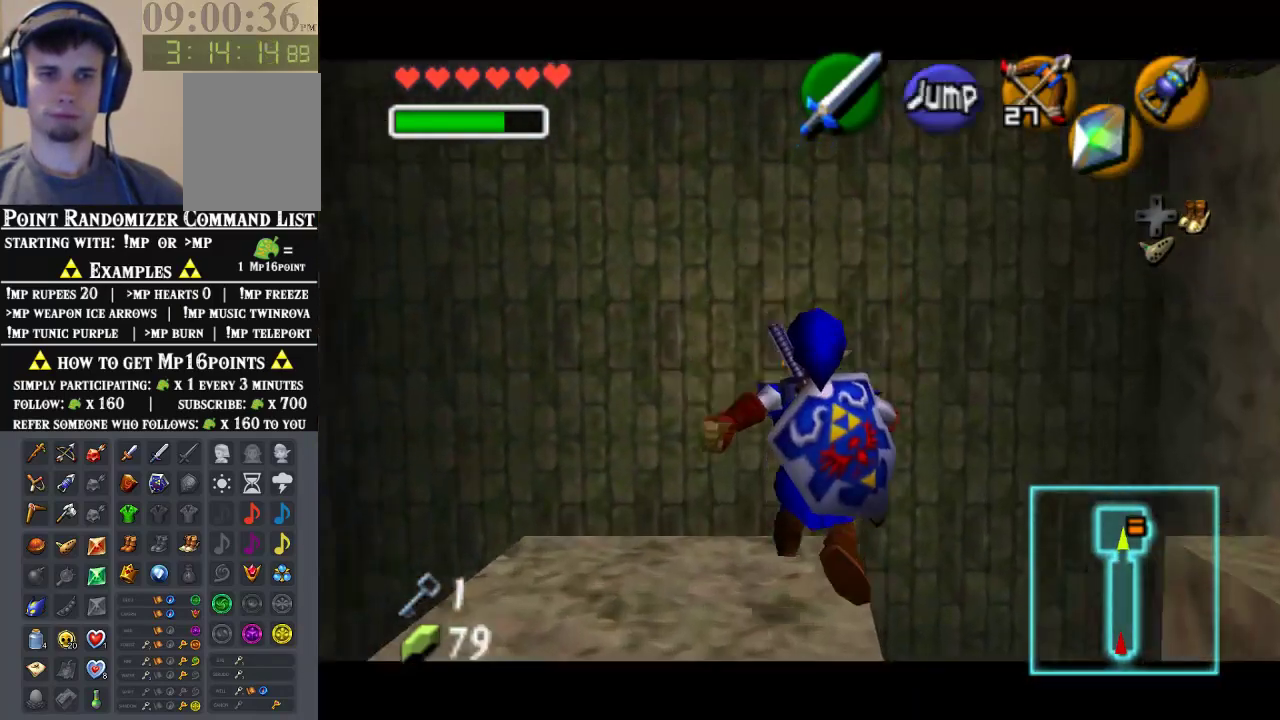
{"buttons": ["Z"], "left_stick": "right", "events": [[67, "A", "up"], [133, "A", "down"], [233, "A", "up"]]}
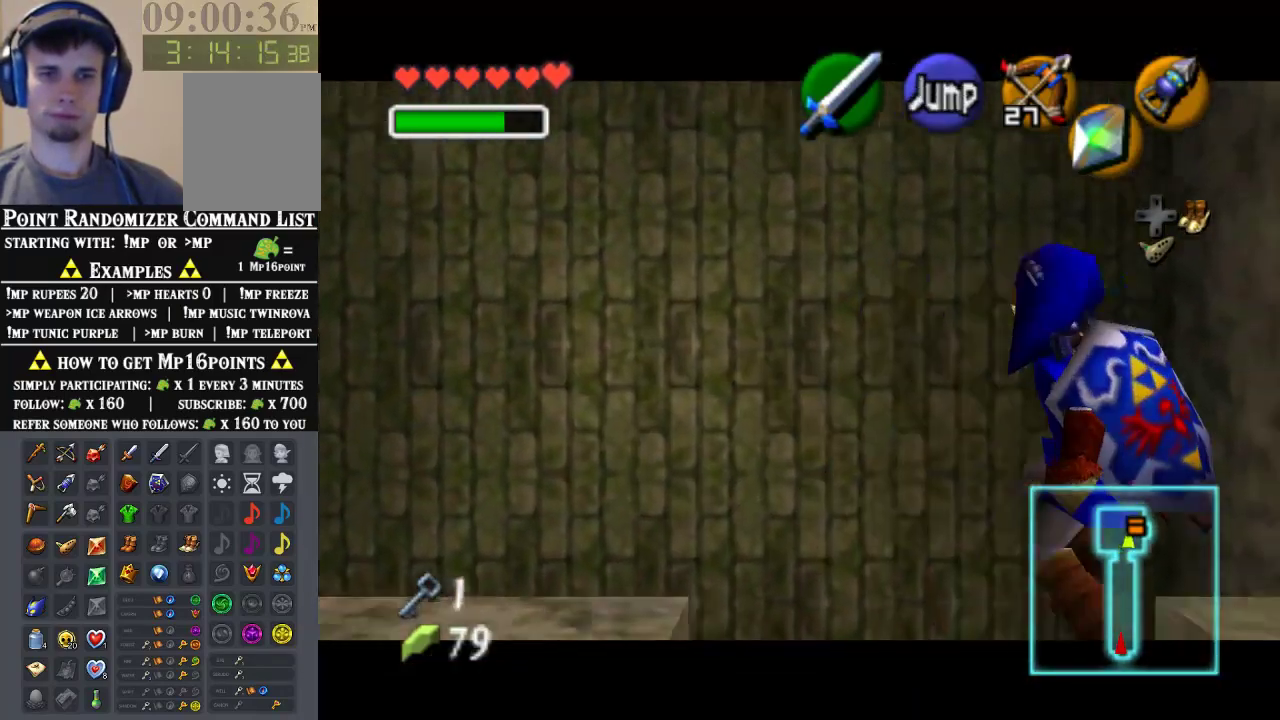
{"buttons": [], "left_stick": "up-right", "events": [[100, "Z", "up"], [333, "A", "down"], [367, "left_stick", "up-right"], [433, "A", "up"]]}
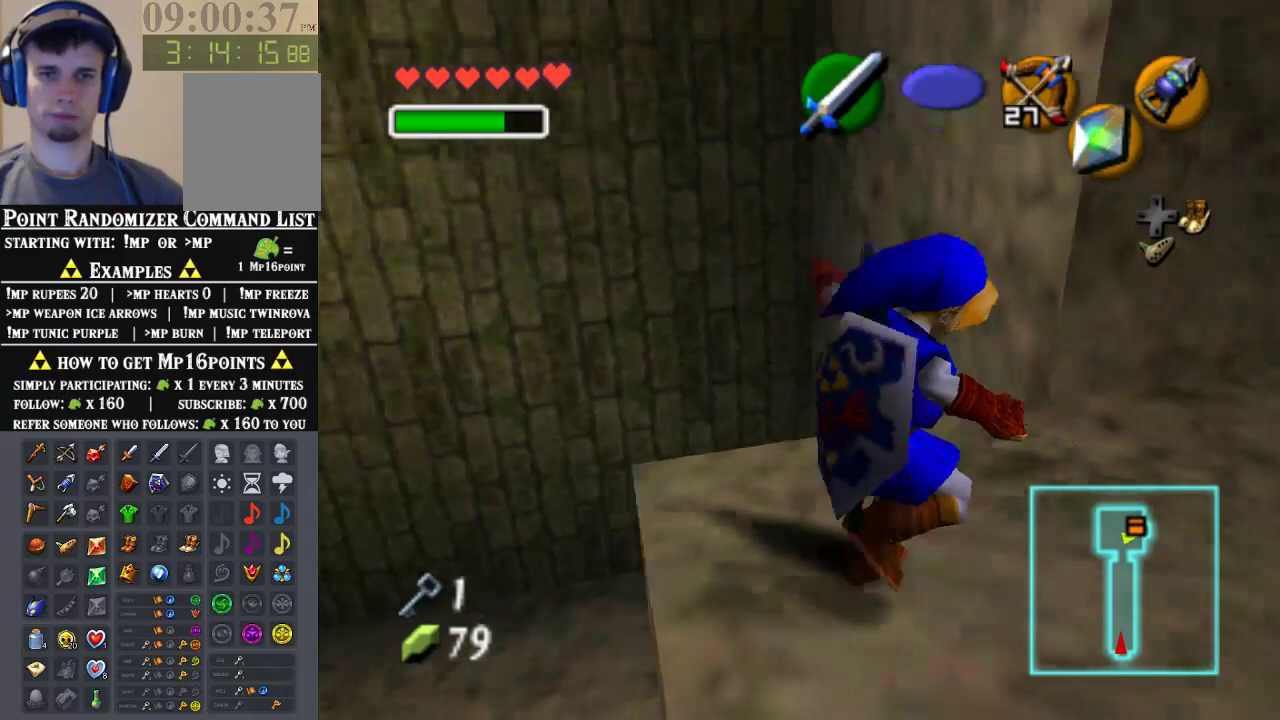
{"buttons": ["A"], "left_stick": "center", "events": [[500, "A", "down"], [500, "left_stick", "center"]]}
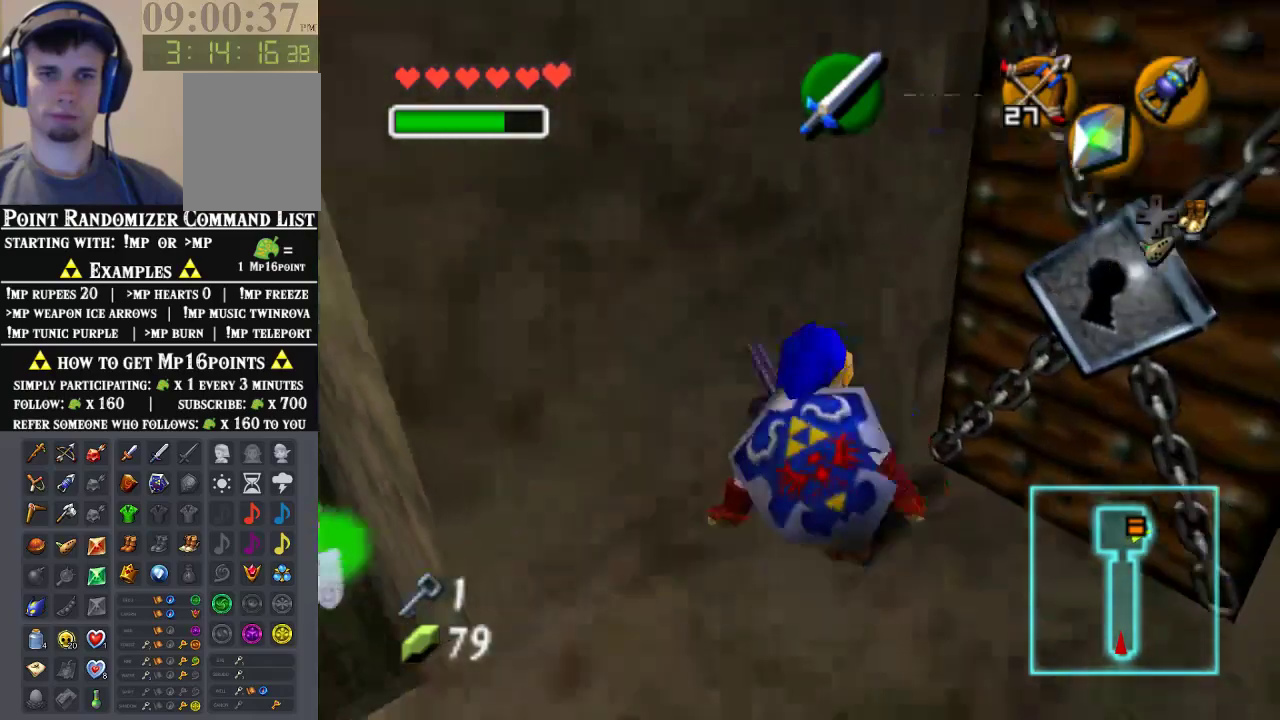
{"buttons": ["A"], "left_stick": "center", "events": [[100, "A", "up"], [300, "left_stick", "down-right"], [400, "left_stick", "up-right"], [500, "A", "down"], [500, "left_stick", "center"]]}
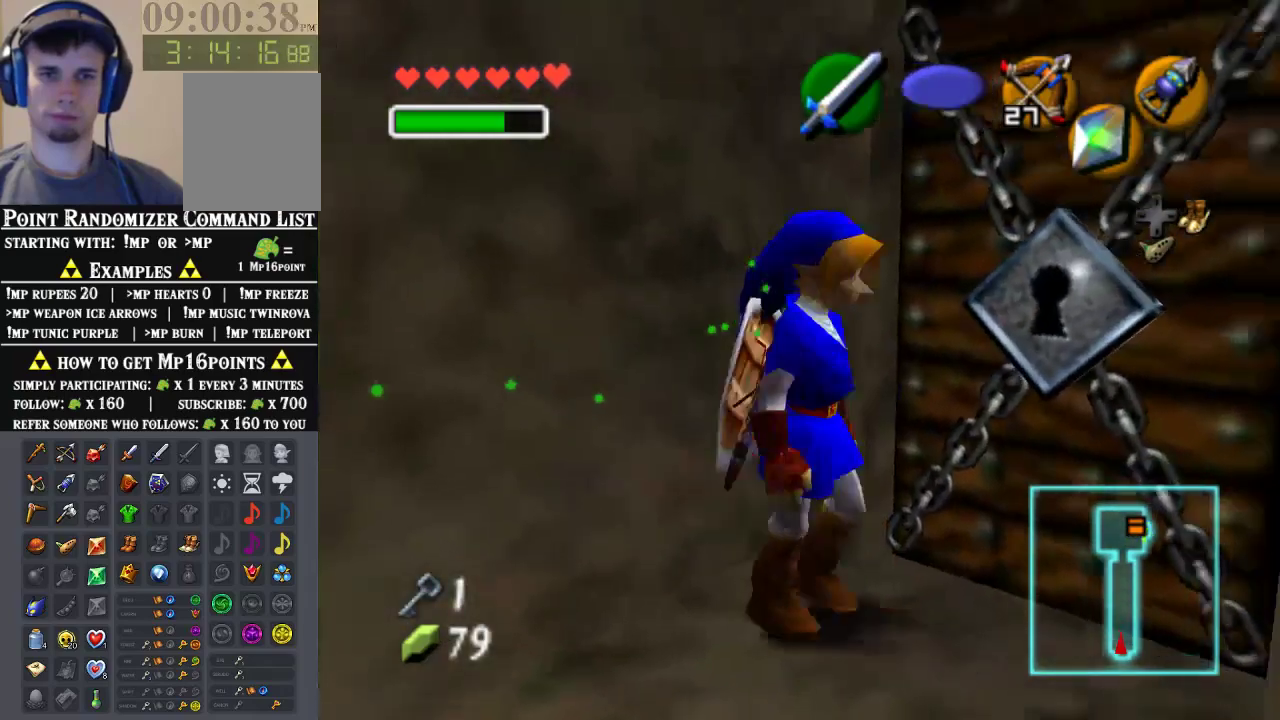
{"buttons": [], "left_stick": "center", "events": [[233, "A", "up"], [333, "A", "down"], [400, "A", "up"]]}
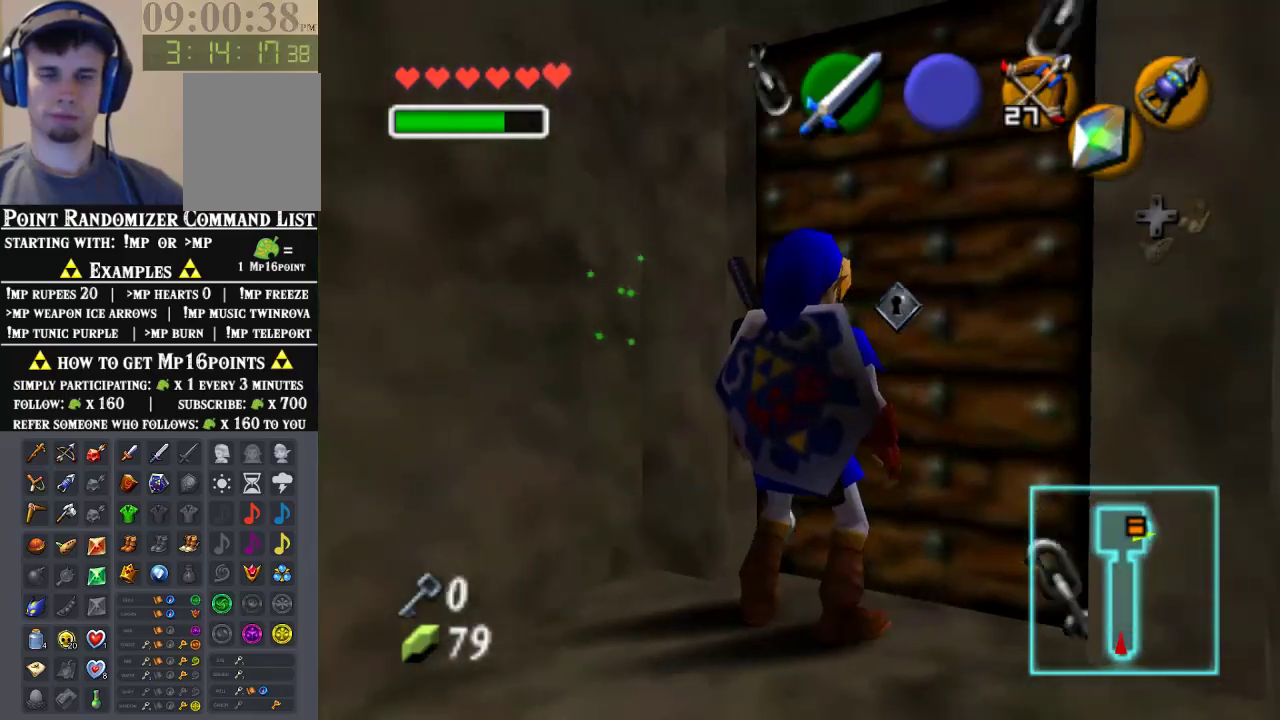
{"buttons": [], "left_stick": "center", "events": []}
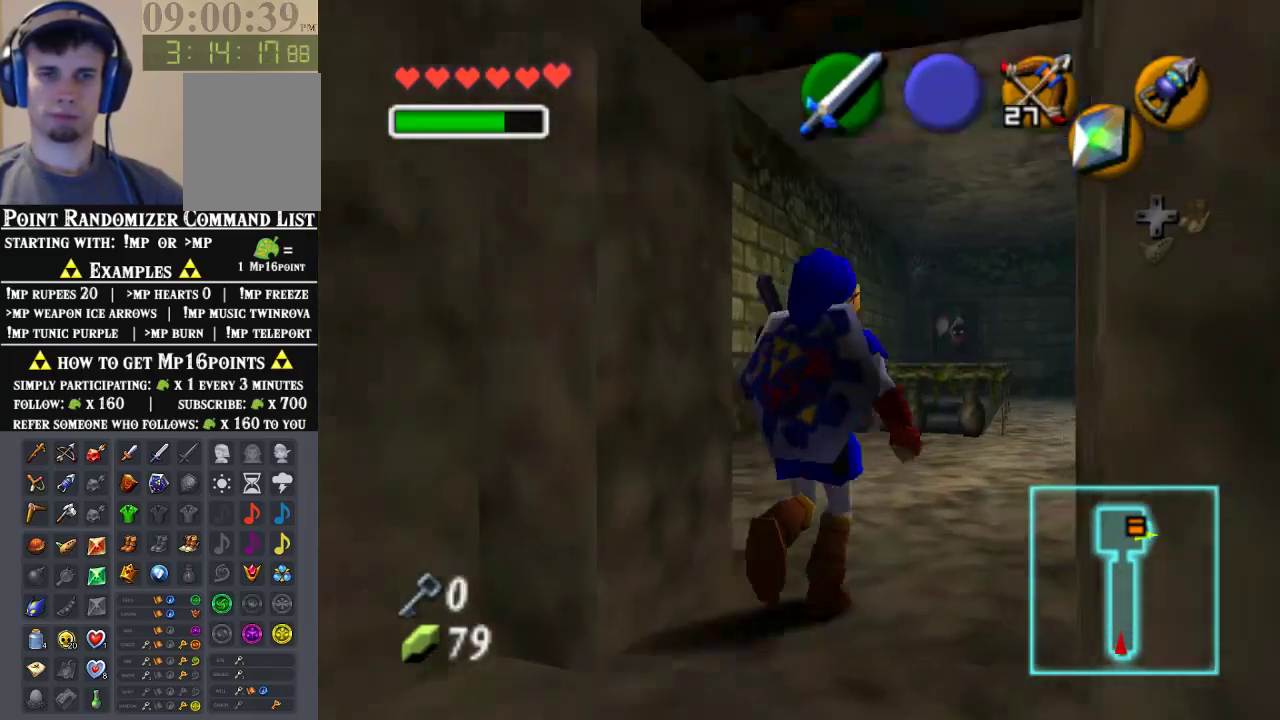
{"buttons": [], "left_stick": "center", "events": []}
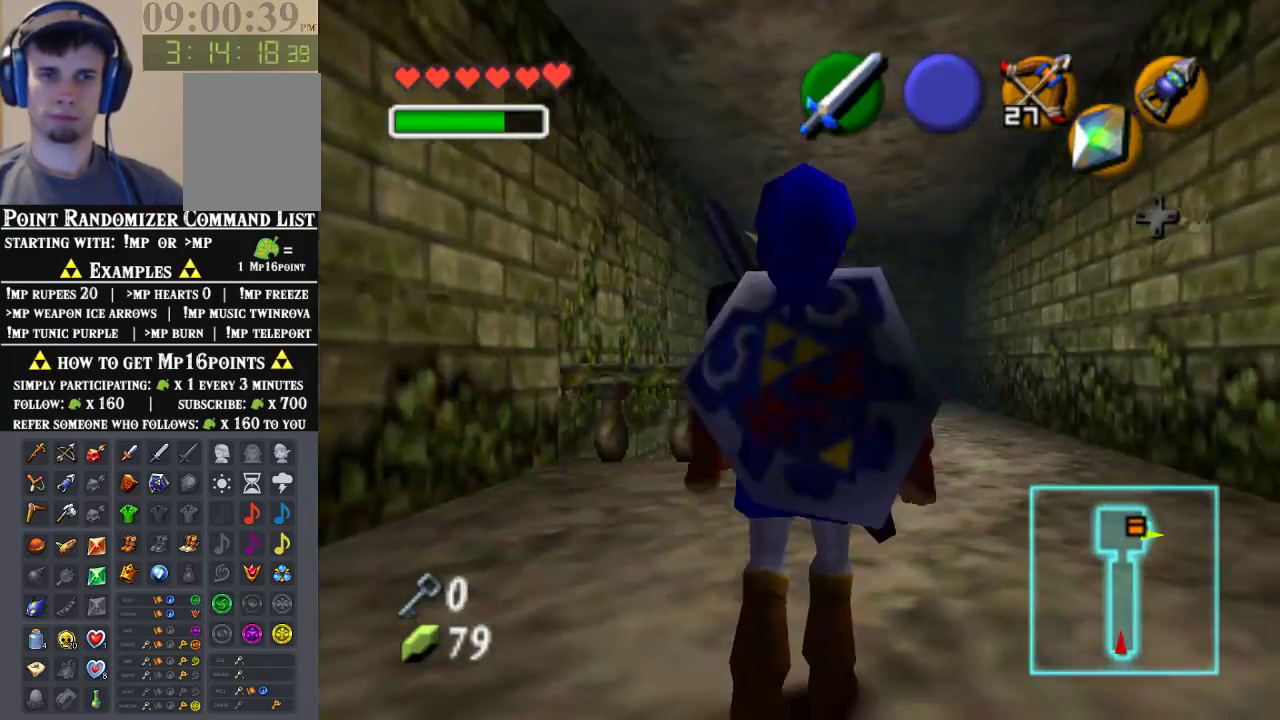
{"buttons": [], "left_stick": "up", "events": [[133, "left_stick", "up"]]}
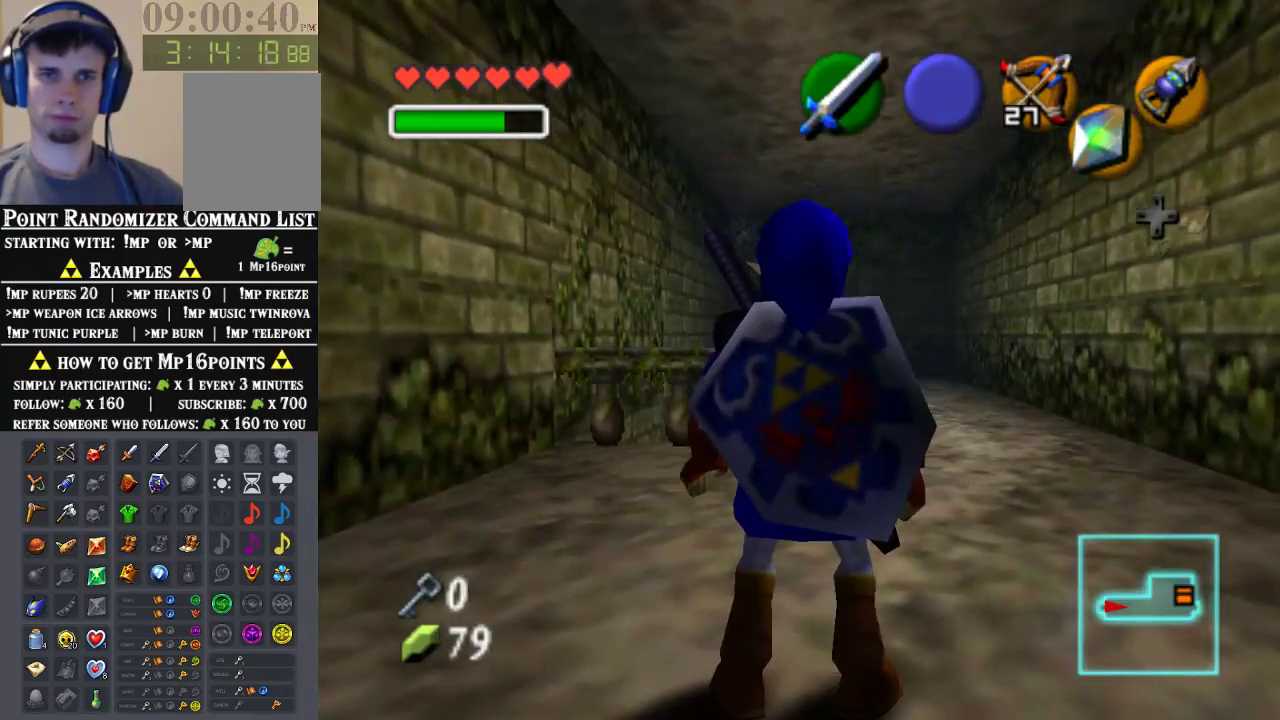
{"buttons": ["C_LEFT"], "left_stick": "center", "events": [[200, "C_LEFT", "down"], [200, "left_stick", "center"], [367, "C_LEFT", "up"], [500, "C_LEFT", "down"]]}
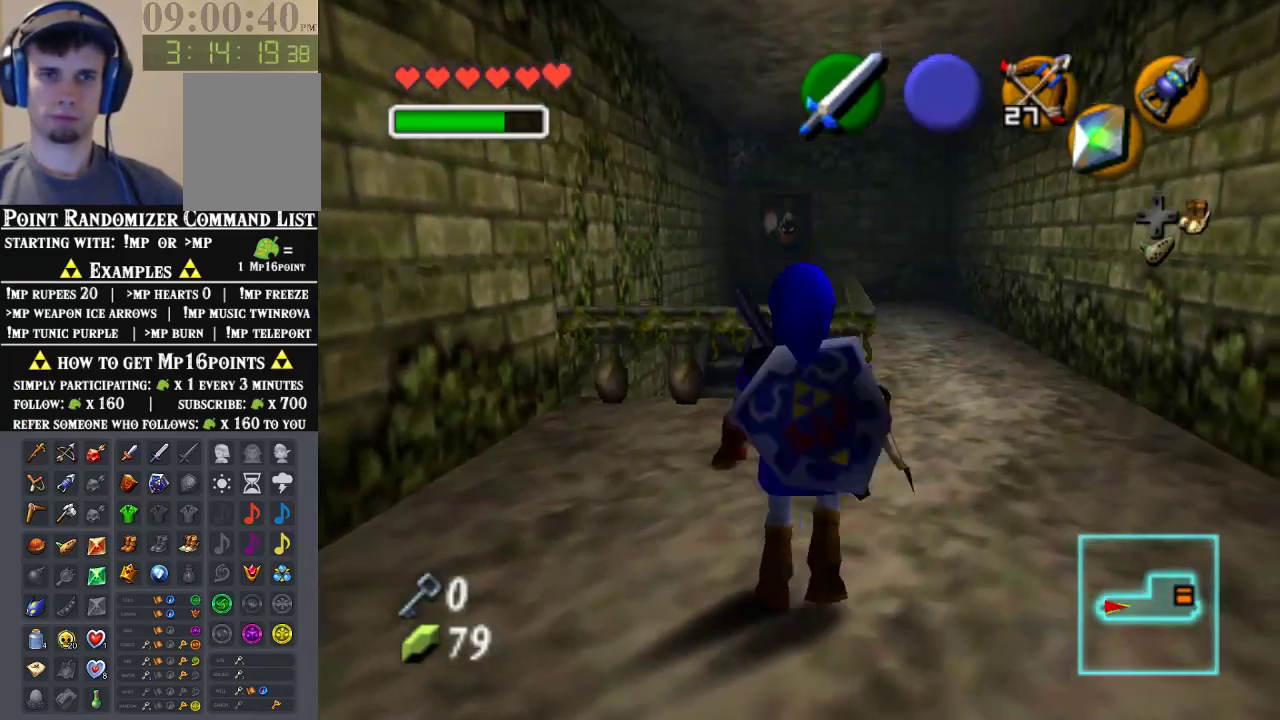
{"buttons": ["C_LEFT"], "left_stick": "down-left", "events": [[367, "left_stick", "down-left"]]}
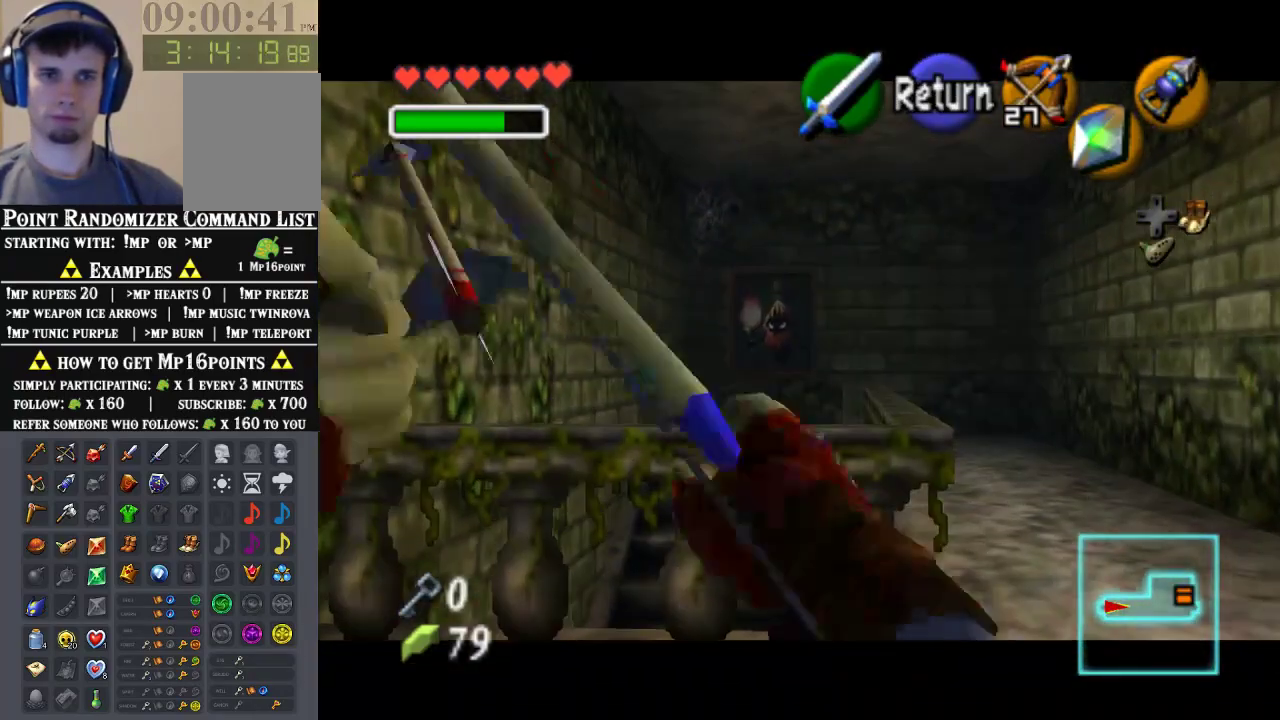
{"buttons": ["A"], "left_stick": "center", "events": [[333, "left_stick", "center"], [367, "C_LEFT", "up"], [433, "A", "down"]]}
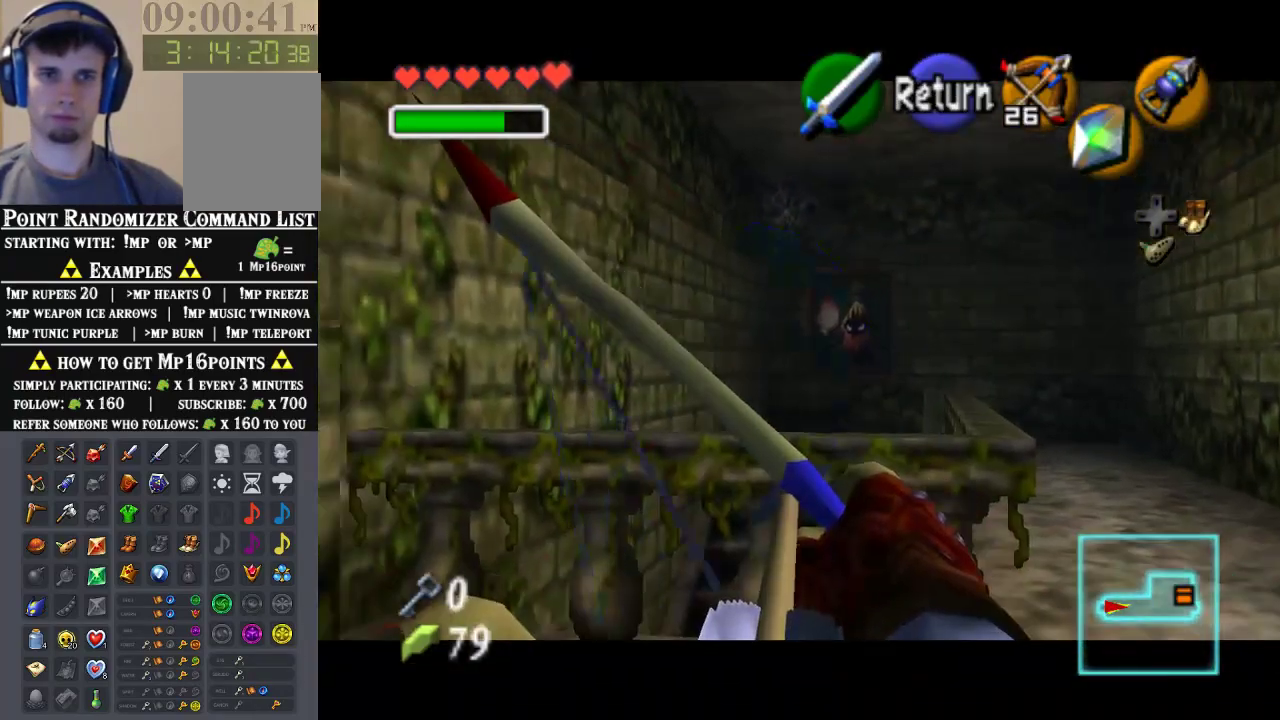
{"buttons": [], "left_stick": "up-right", "events": [[33, "A", "up"], [500, "left_stick", "up-right"]]}
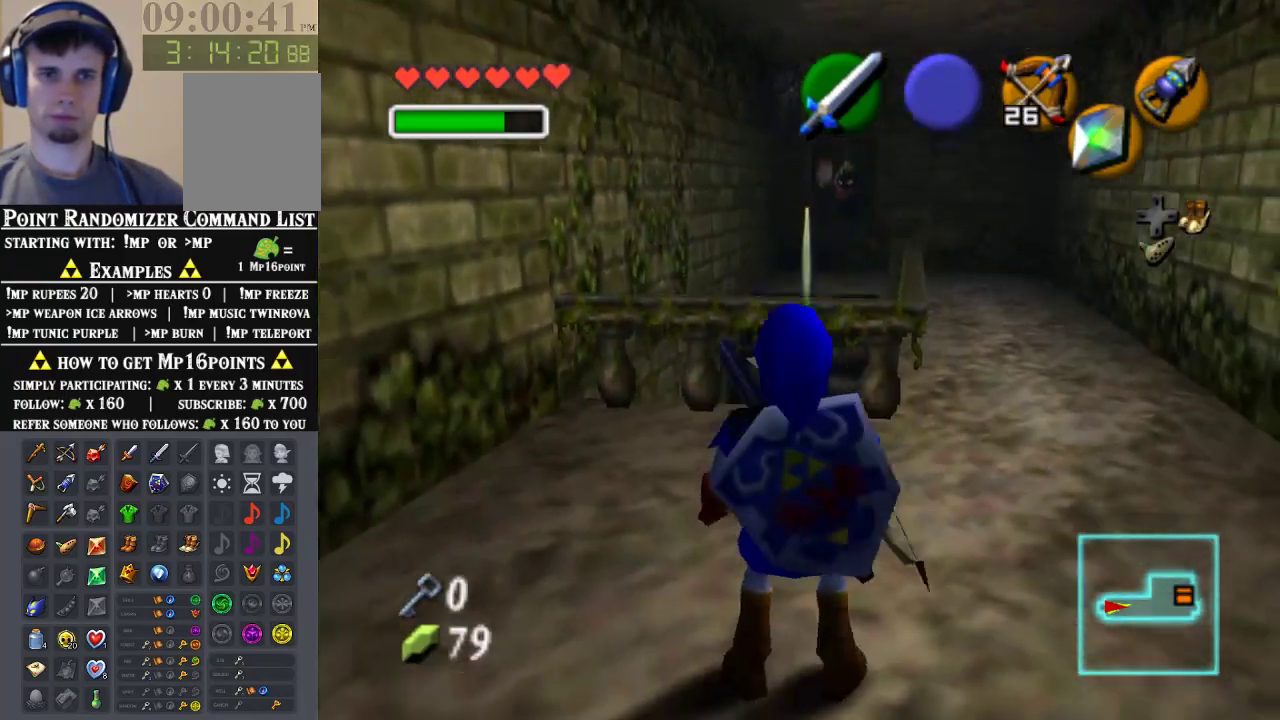
{"buttons": ["C_LEFT"], "left_stick": "center", "events": [[133, "left_stick", "up"], [367, "left_stick", "center"], [400, "C_LEFT", "down"]]}
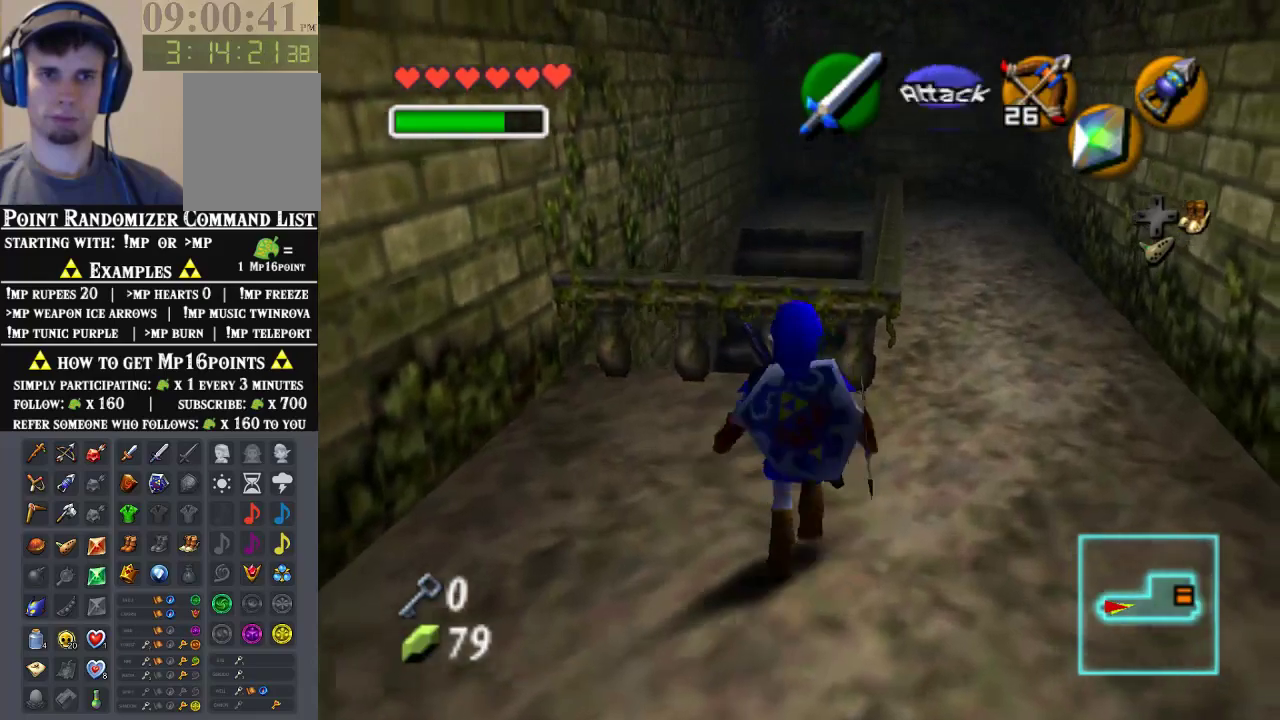
{"buttons": ["C_LEFT"], "left_stick": "center", "events": [[100, "C_LEFT", "up"], [233, "C_LEFT", "down"]]}